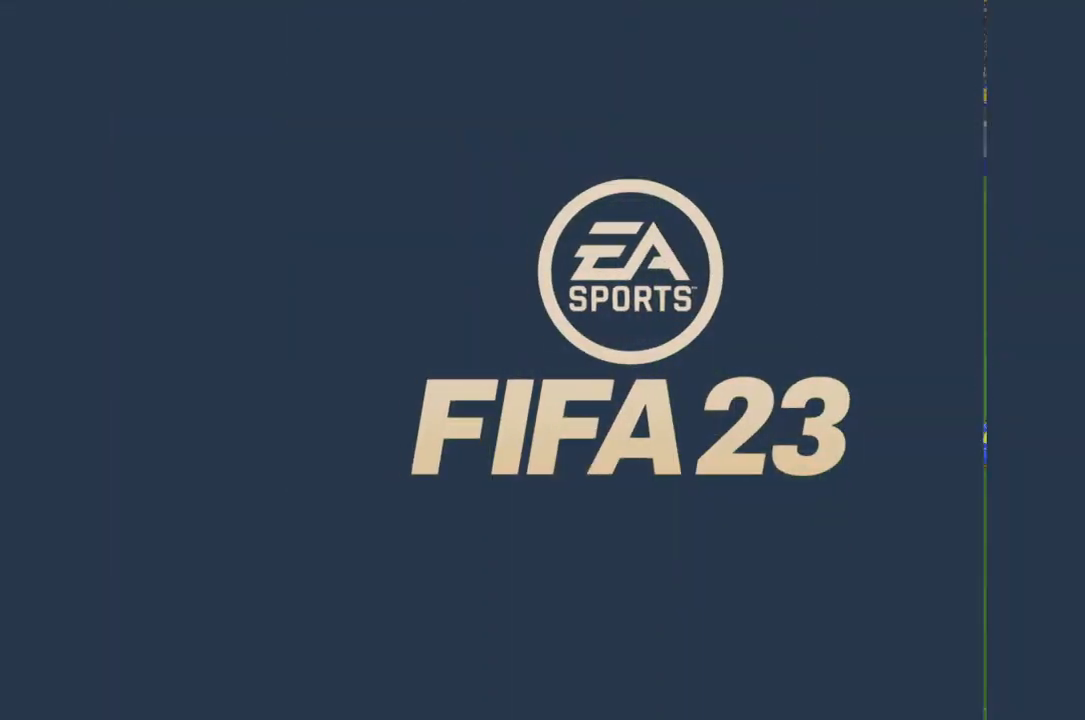
Gameplay with a controller (Xbox layout); each line is a JSON object with the inputs held at the frame after it. "events" lists button and stick changes between this image and that frame as [ms after this image, input, new state], when the widget could be followed in between. Not read: L3 R3.
{"buttons": ["R2"], "left_stick": "center", "right_stick": "center", "events": [[117, "R2", "down"]]}
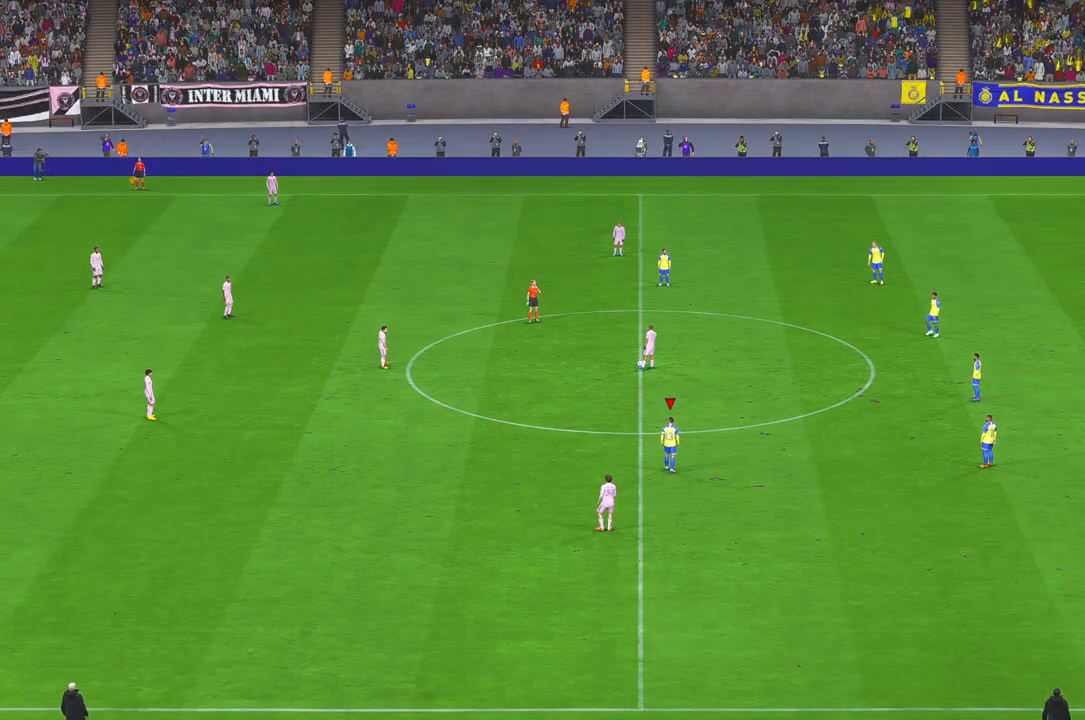
{"buttons": ["R2"], "left_stick": "center", "right_stick": "center", "events": []}
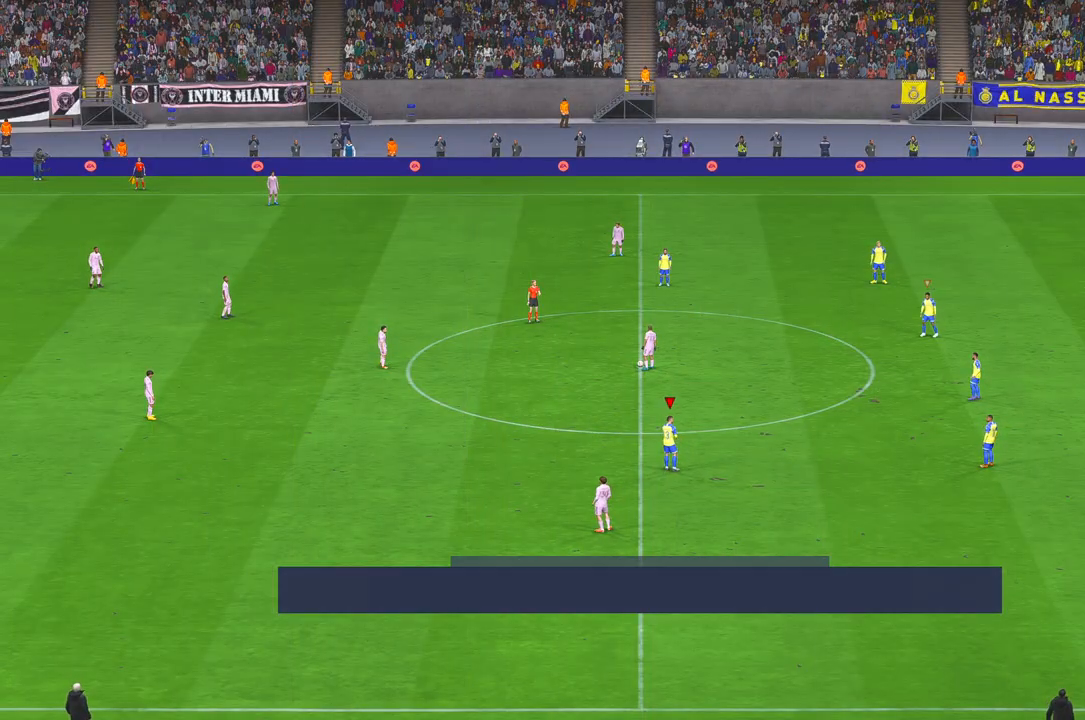
{"buttons": ["R2"], "left_stick": "center", "right_stick": "center", "events": []}
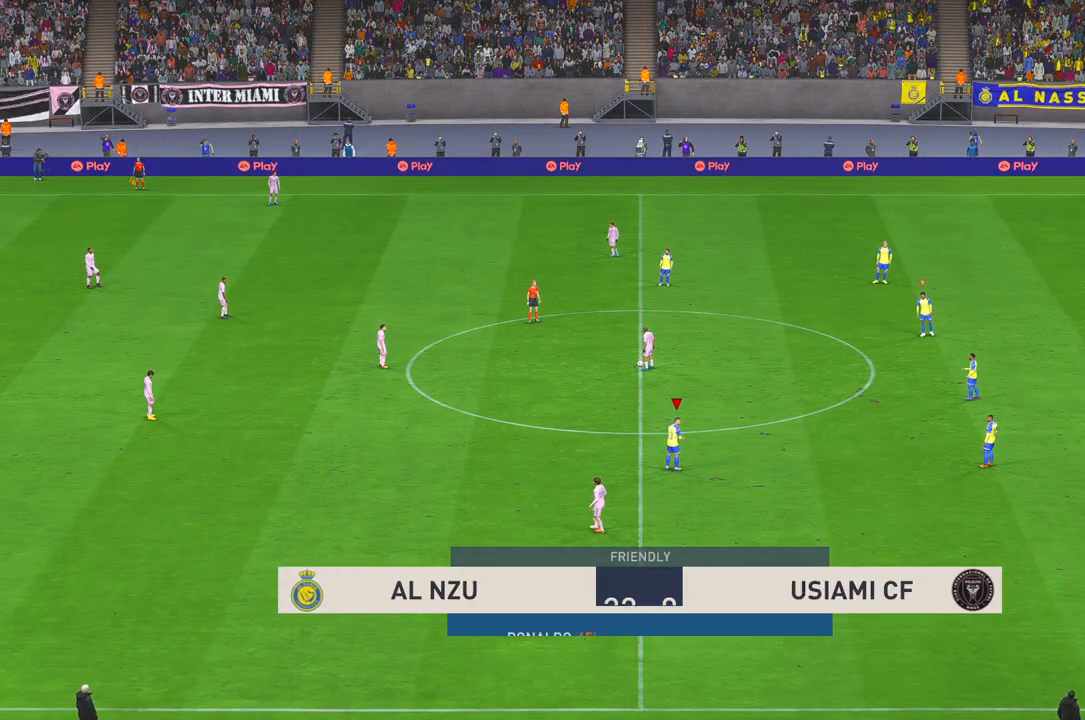
{"buttons": ["R2"], "left_stick": "center", "right_stick": "center", "events": []}
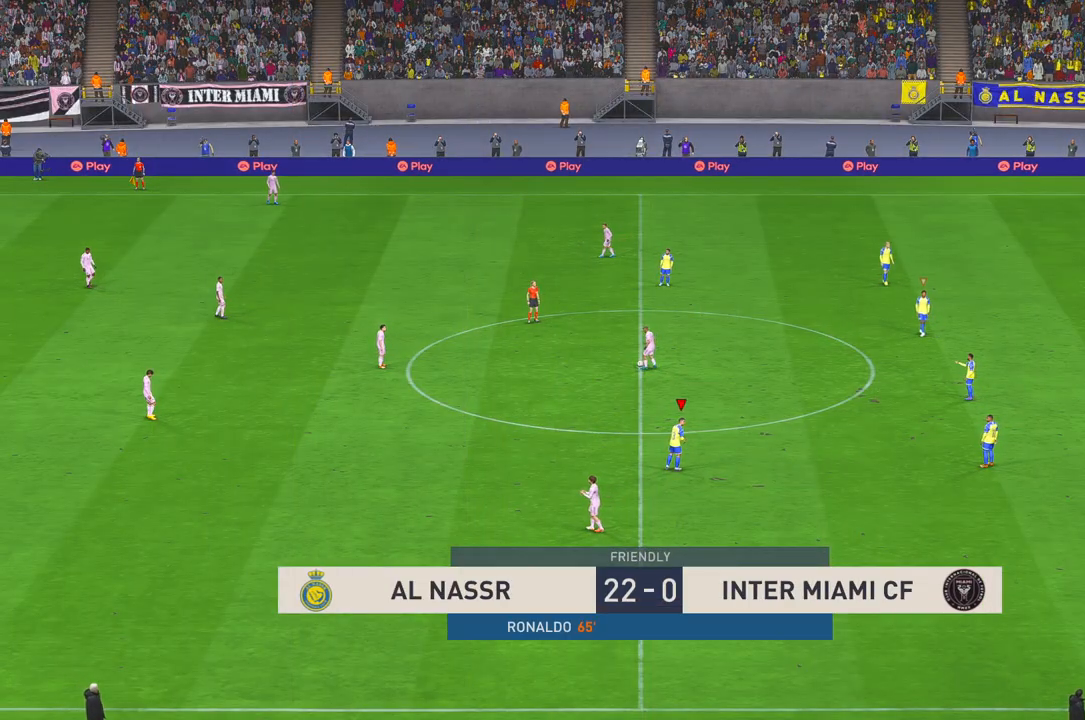
{"buttons": ["R2"], "left_stick": "center", "right_stick": "center", "events": []}
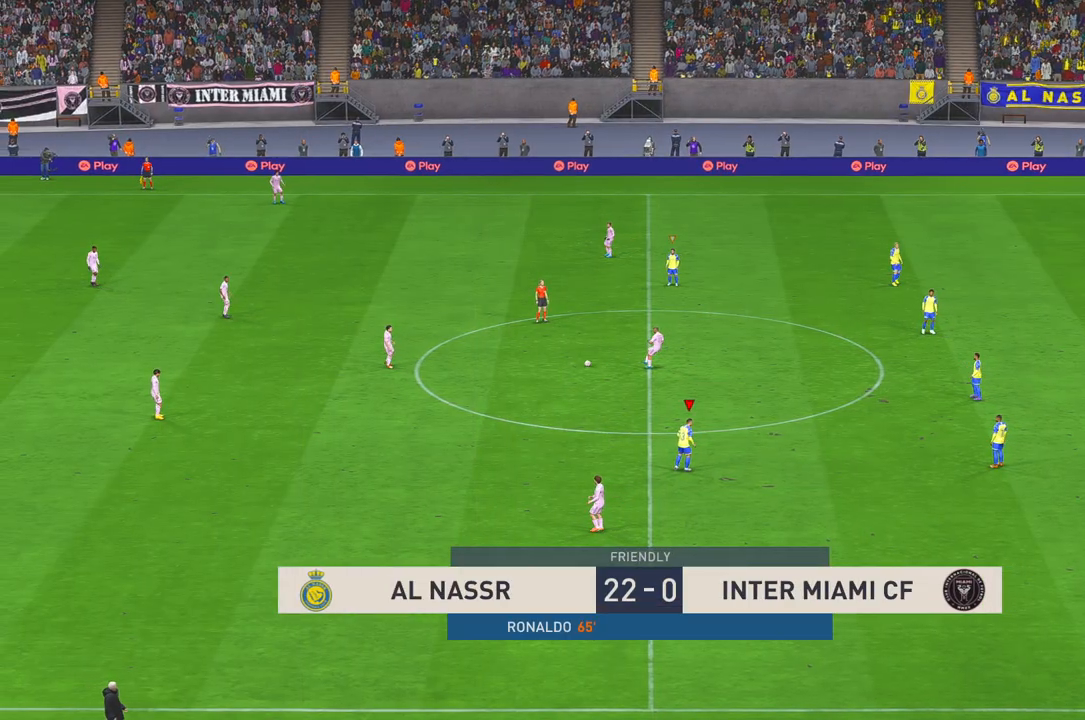
{"buttons": ["R2"], "left_stick": "up-left", "right_stick": "center", "events": [[433, "left_stick", "up-left"]]}
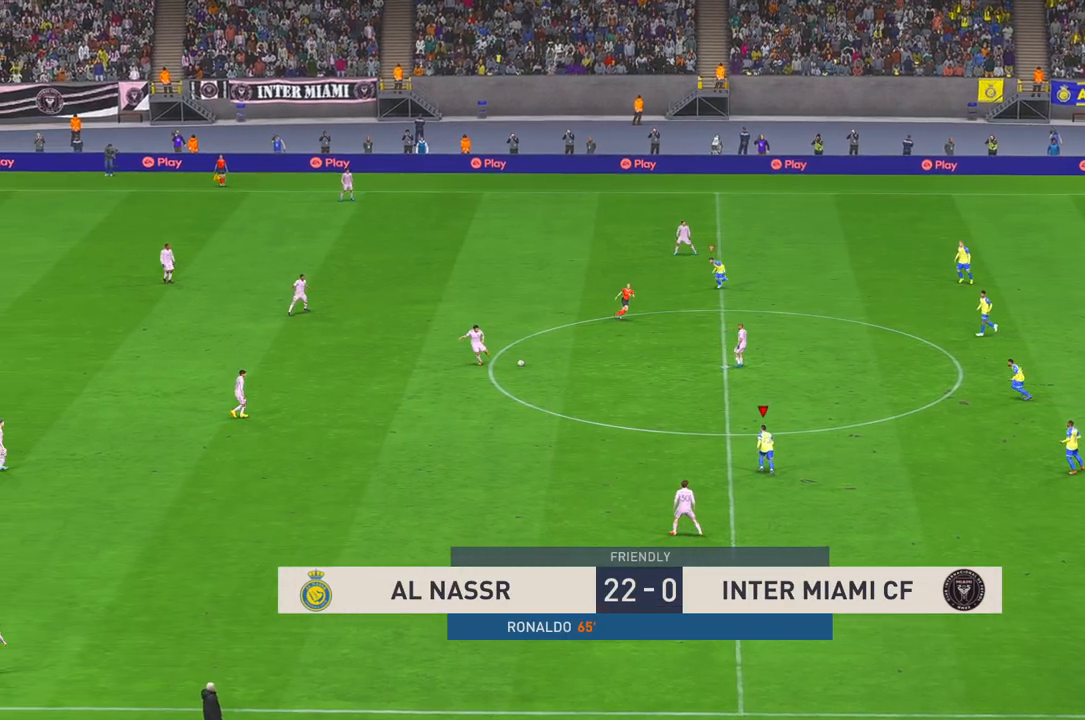
{"buttons": ["R2"], "left_stick": "up-left", "right_stick": "center", "events": []}
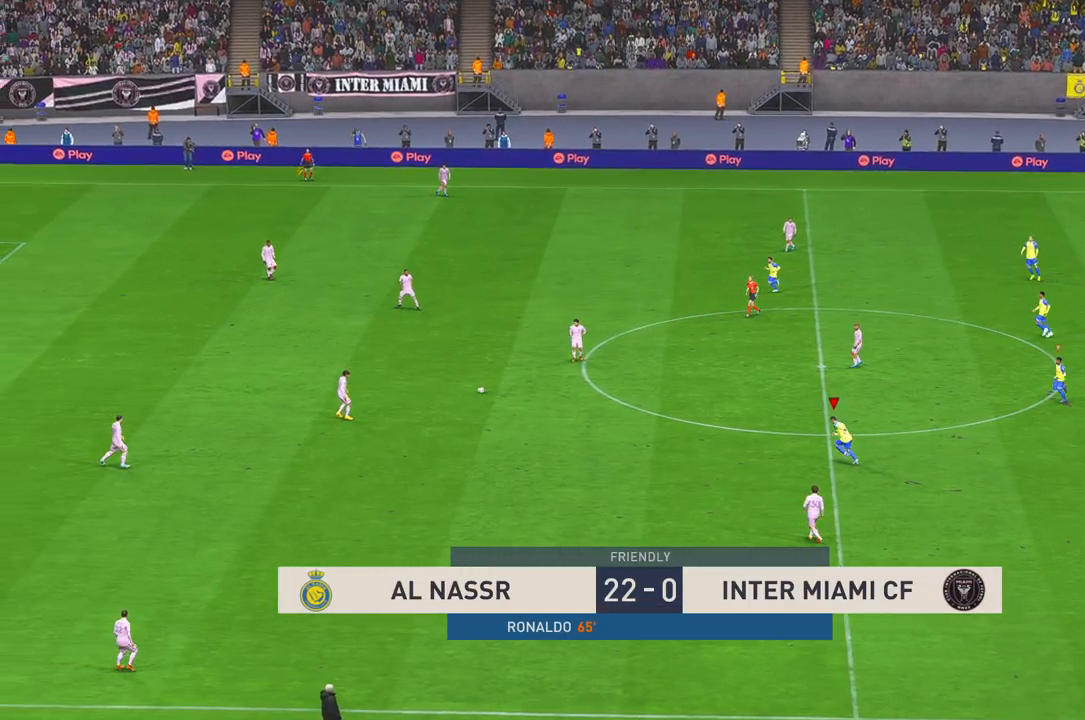
{"buttons": ["R2"], "left_stick": "left", "right_stick": "center", "events": [[500, "left_stick", "left"]]}
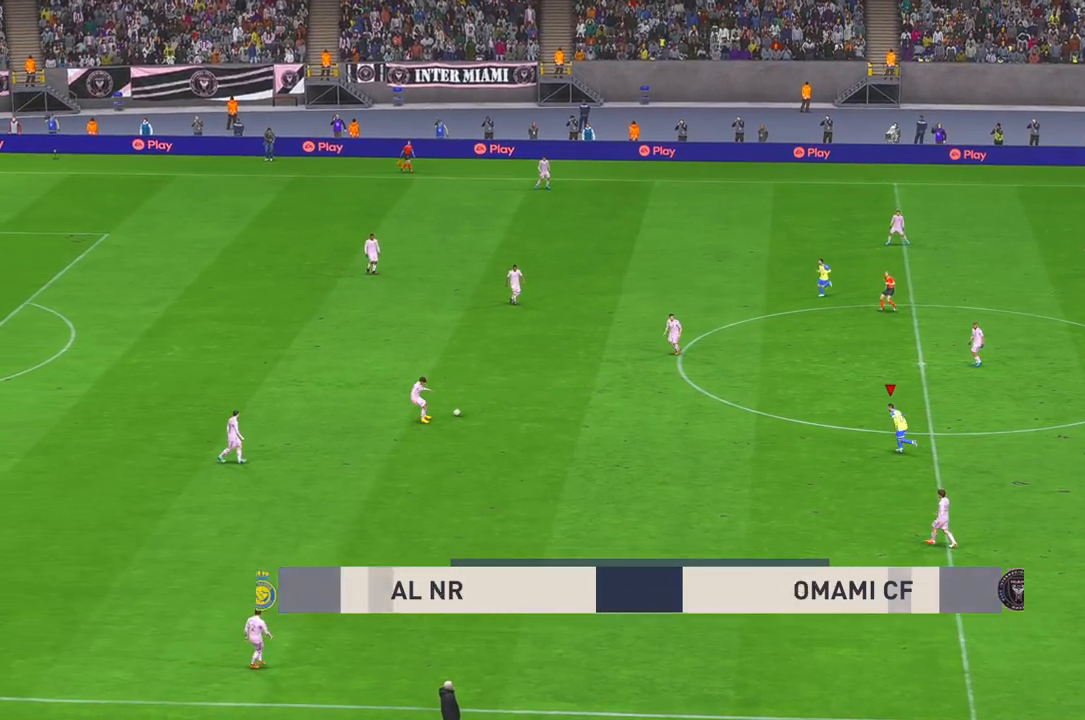
{"buttons": ["R2"], "left_stick": "left", "right_stick": "center", "events": []}
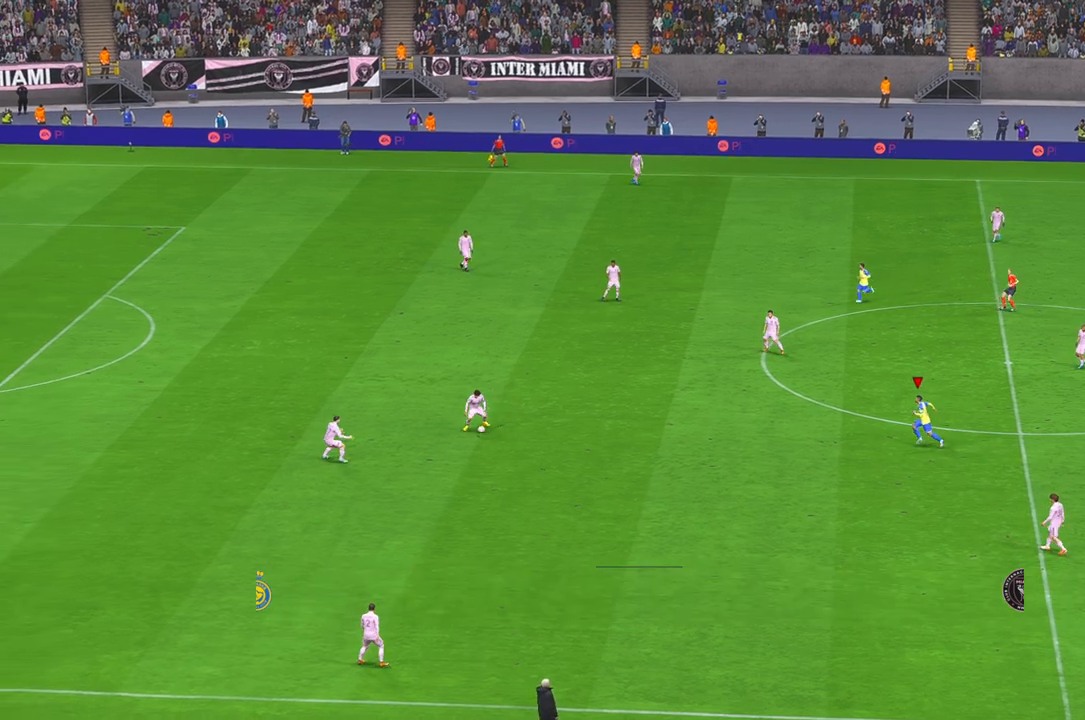
{"buttons": ["R2"], "left_stick": "down-left", "right_stick": "center", "events": [[467, "left_stick", "down-left"]]}
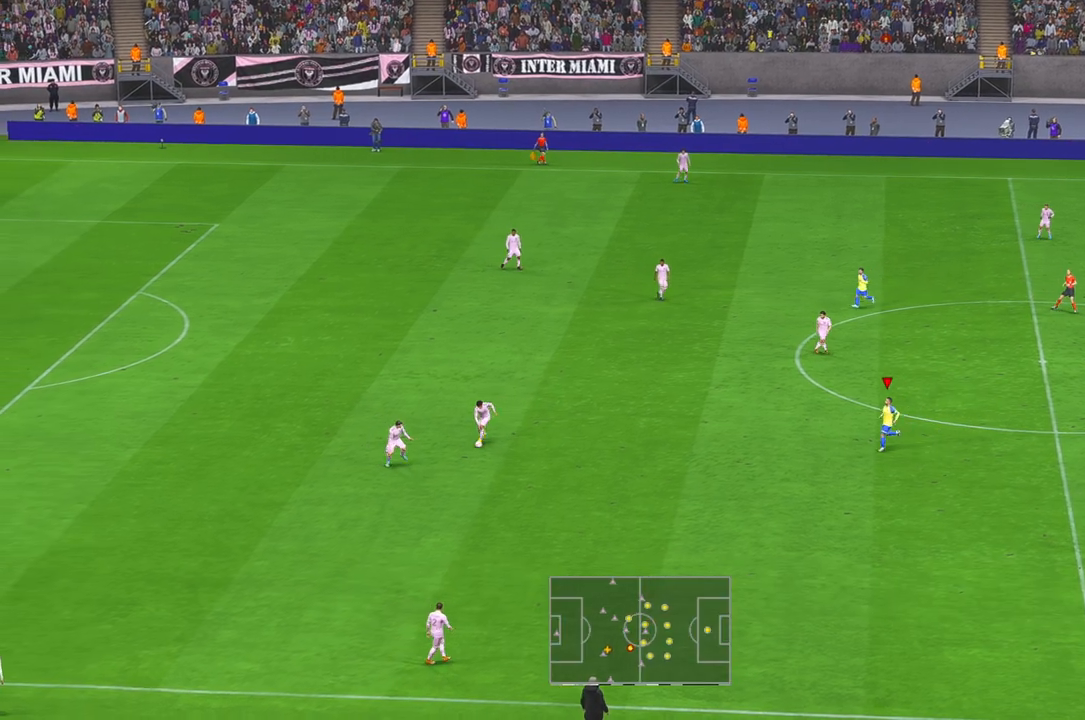
{"buttons": ["R2"], "left_stick": "down-left", "right_stick": "center", "events": []}
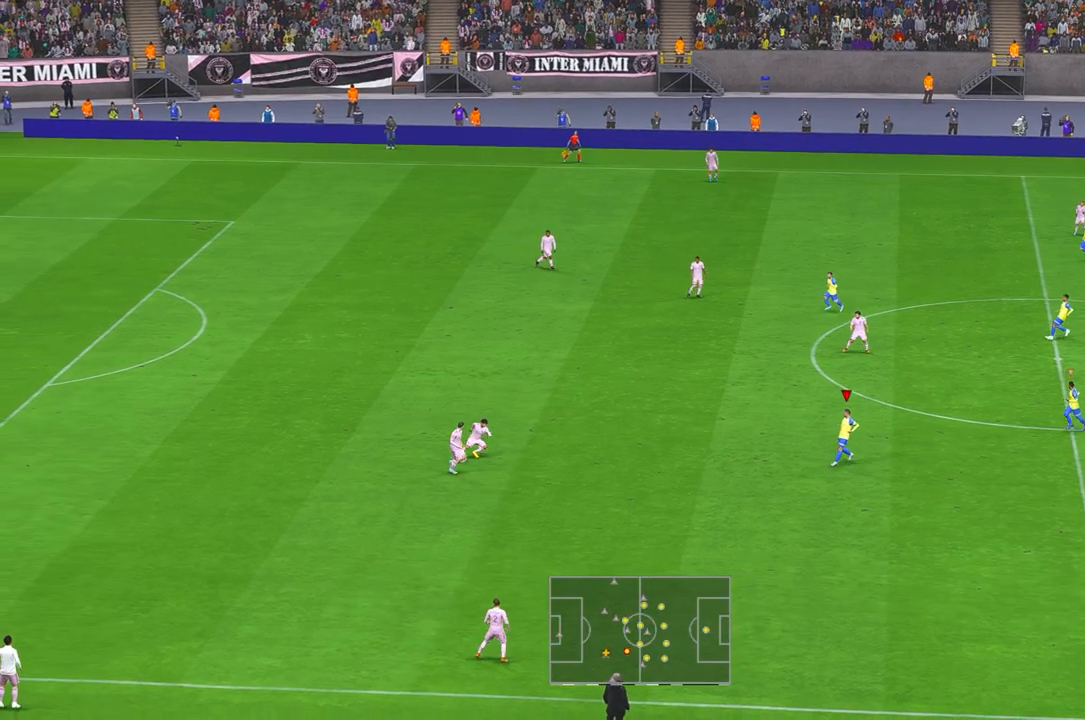
{"buttons": ["R2"], "left_stick": "center", "right_stick": "center", "events": [[200, "left_stick", "left"], [350, "left_stick", "center"]]}
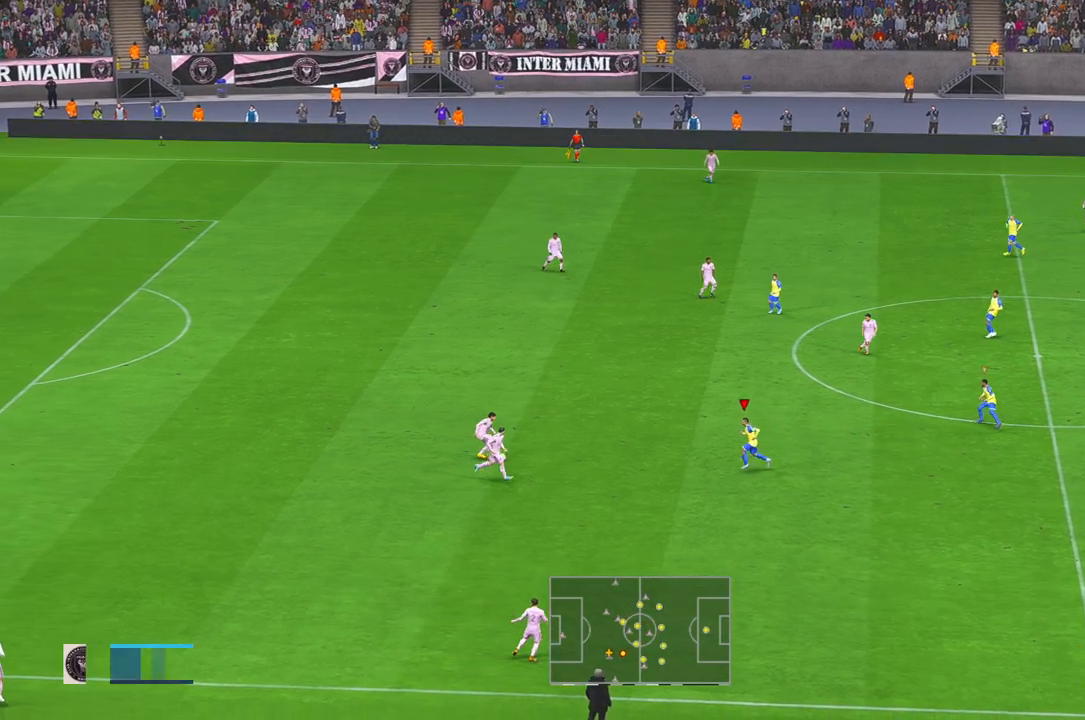
{"buttons": ["R2"], "left_stick": "center", "right_stick": "center", "events": [[217, "left_stick", "up-left"], [383, "left_stick", "center"]]}
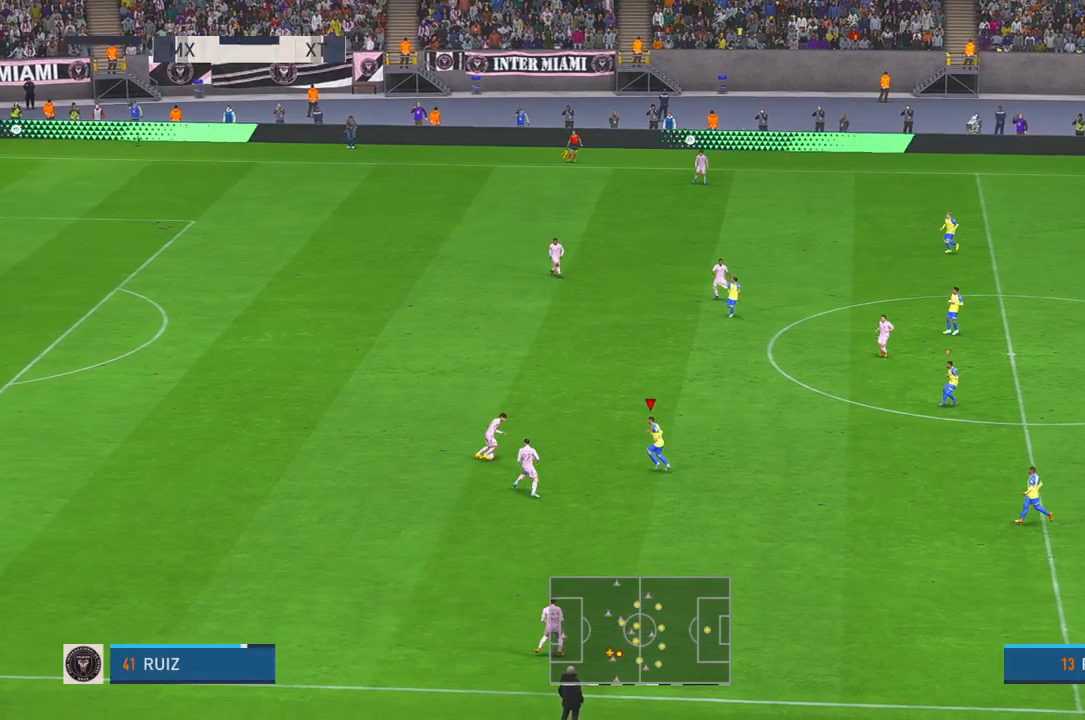
{"buttons": ["R2"], "left_stick": "center", "right_stick": "center", "events": [[183, "left_stick", "up"], [350, "left_stick", "center"]]}
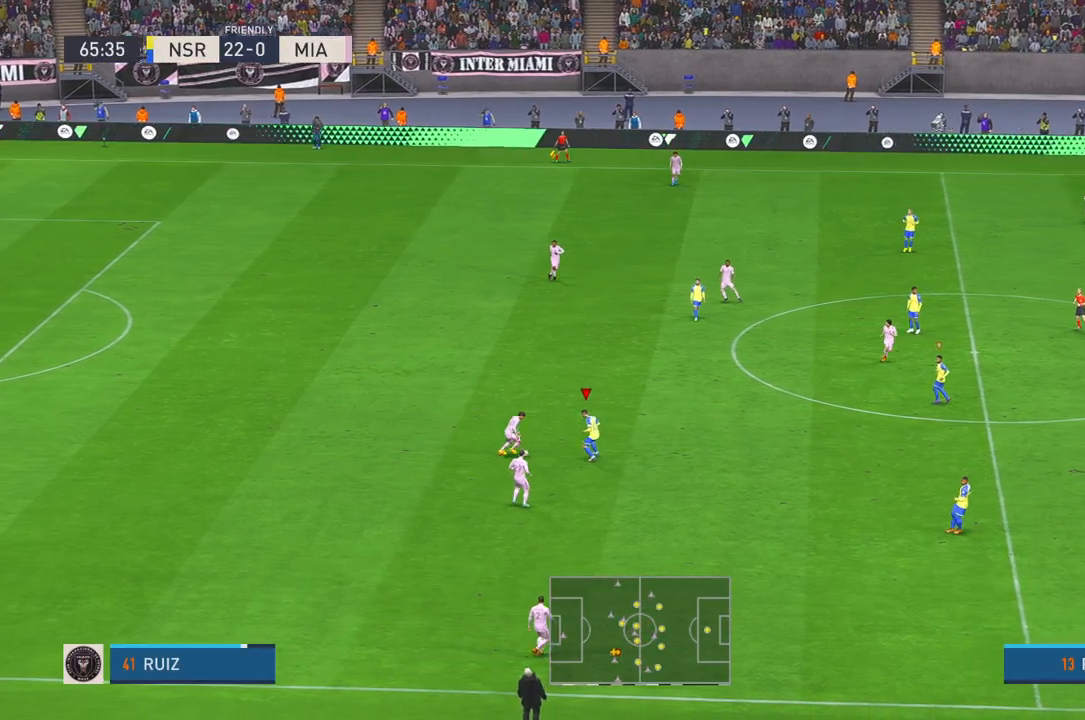
{"buttons": ["R2"], "left_stick": "up-left", "right_stick": "center", "events": [[83, "left_stick", "up-left"]]}
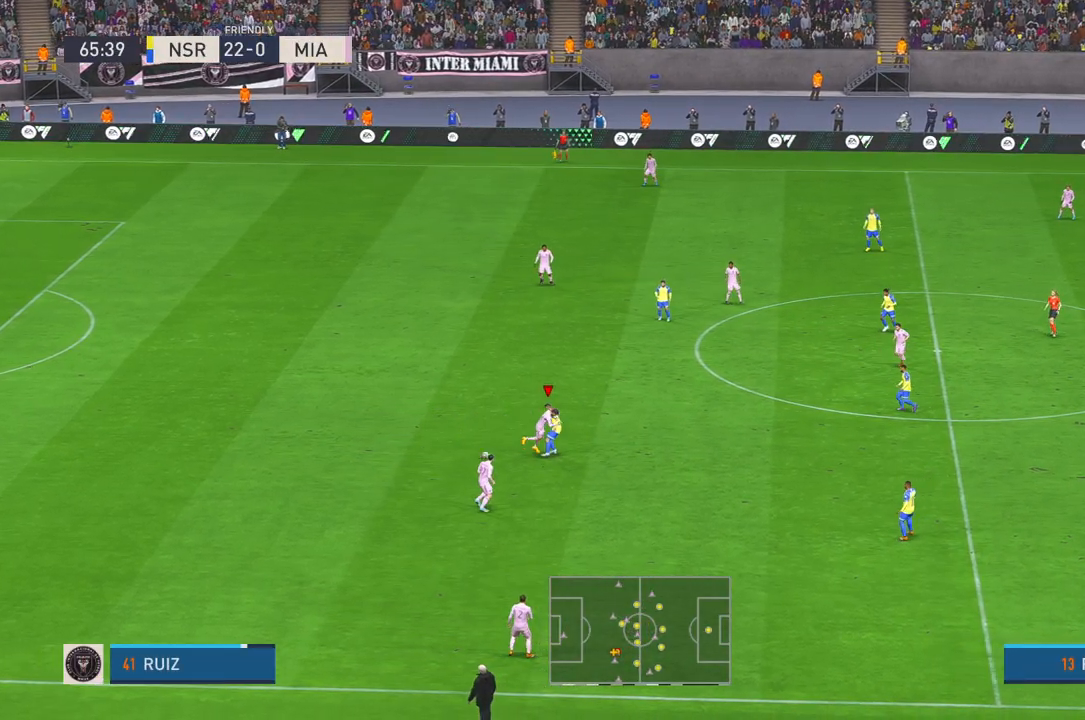
{"buttons": ["R2"], "left_stick": "up-left", "right_stick": "center", "events": []}
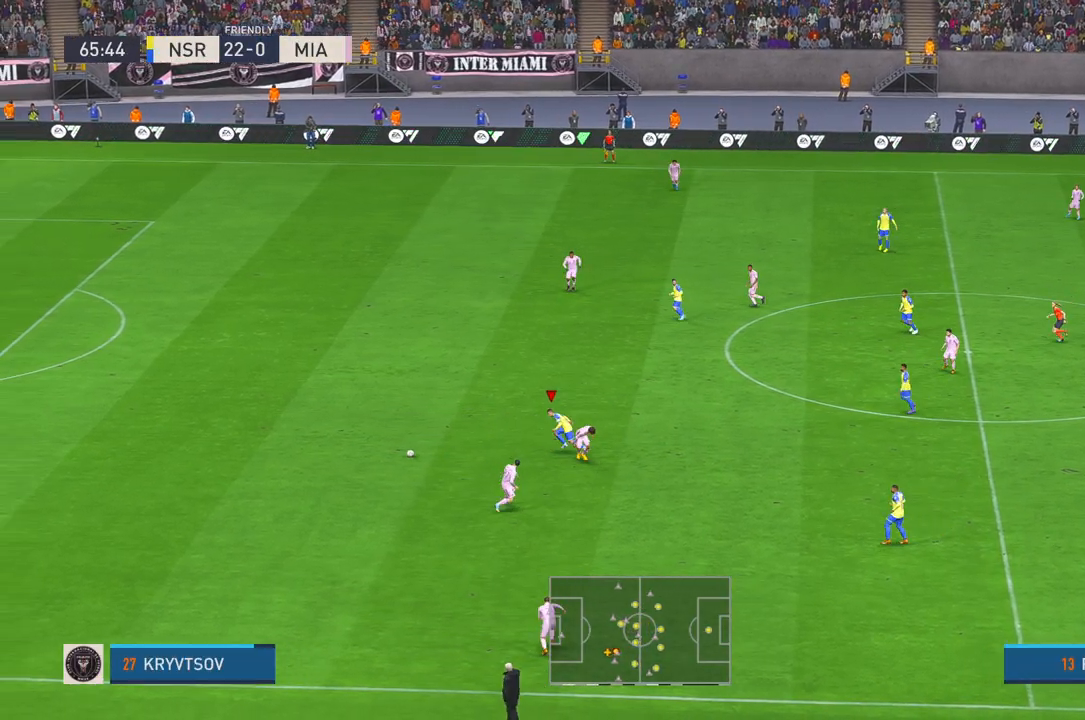
{"buttons": ["R2"], "left_stick": "up-left", "right_stick": "center", "events": []}
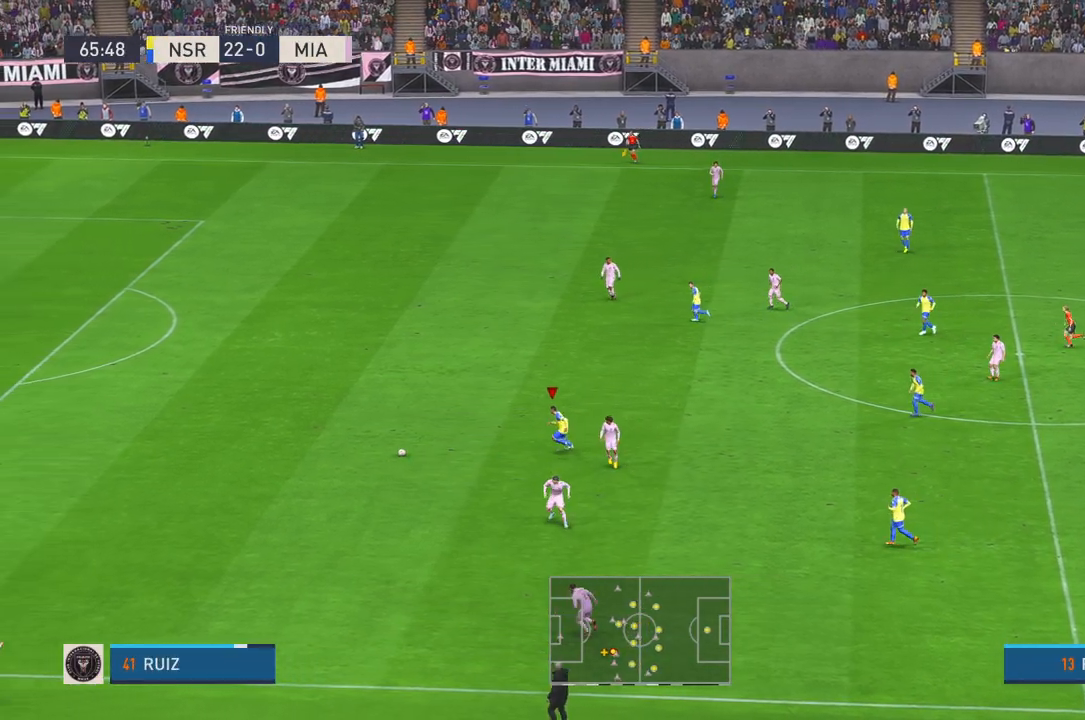
{"buttons": ["R2"], "left_stick": "up-left", "right_stick": "center", "events": []}
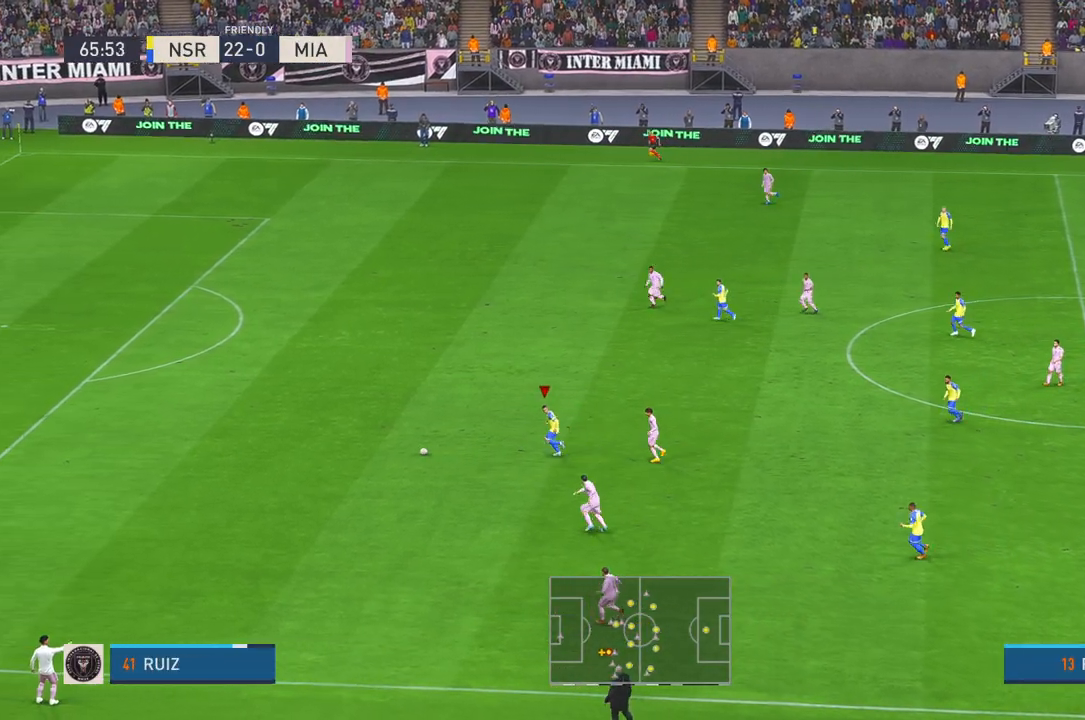
{"buttons": ["R2"], "left_stick": "up-left", "right_stick": "center", "events": []}
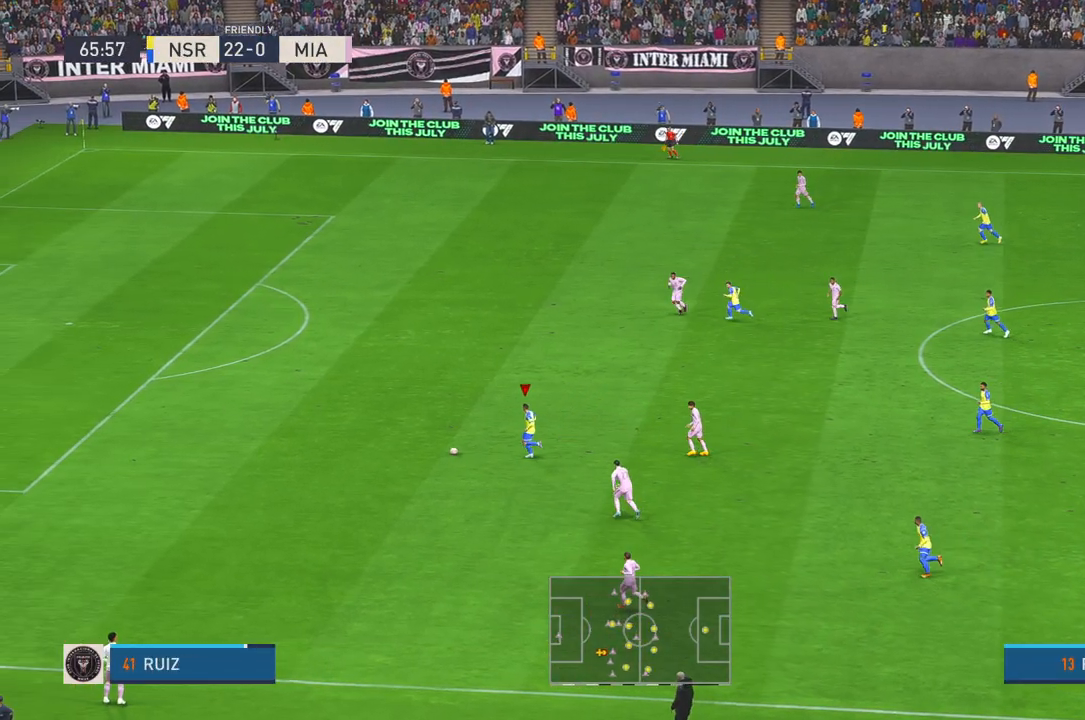
{"buttons": ["R2"], "left_stick": "up-left", "right_stick": "center", "events": []}
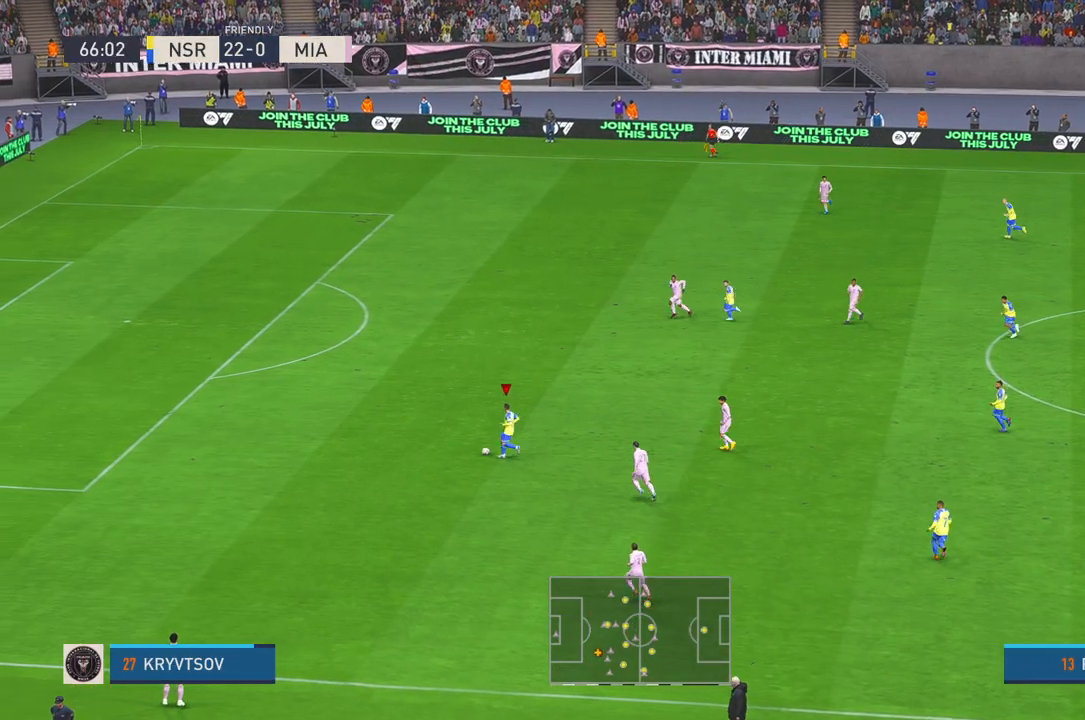
{"buttons": ["R2"], "left_stick": "up-left", "right_stick": "center", "events": []}
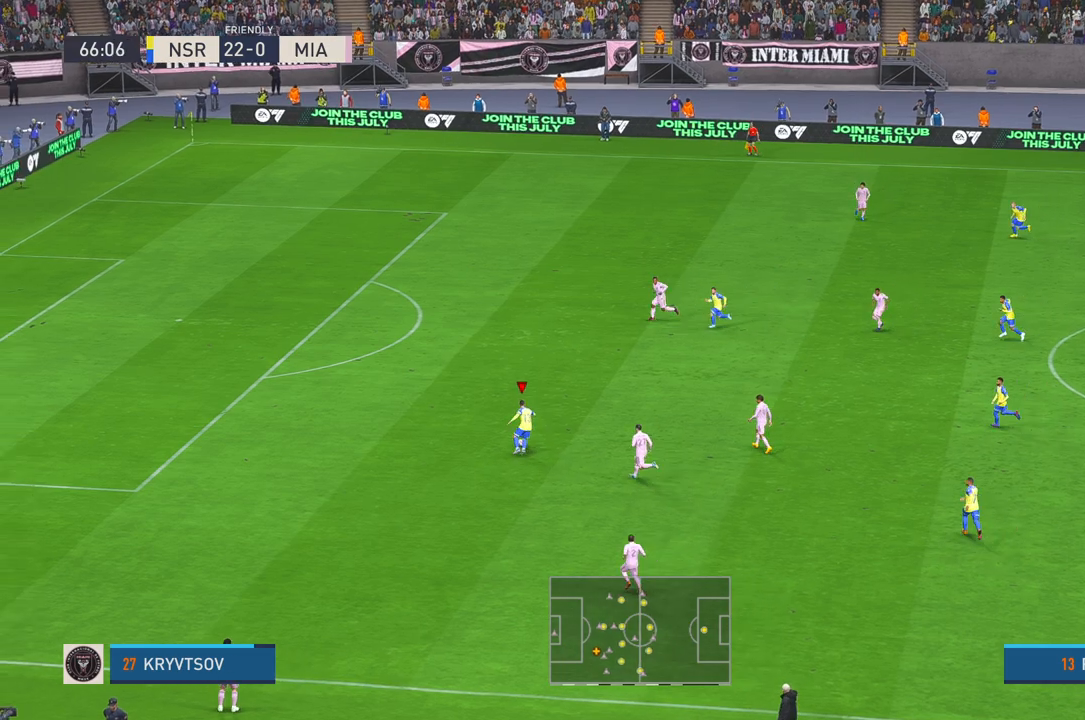
{"buttons": ["R2"], "left_stick": "up-left", "right_stick": "center", "events": []}
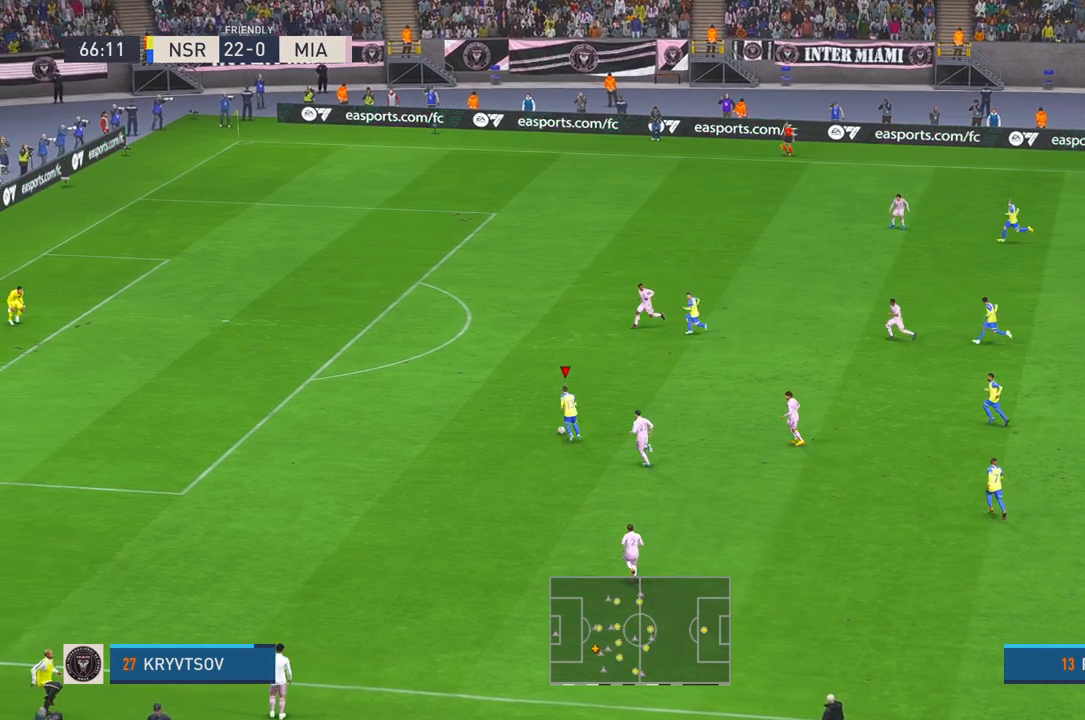
{"buttons": ["R2"], "left_stick": "up-left", "right_stick": "center", "events": []}
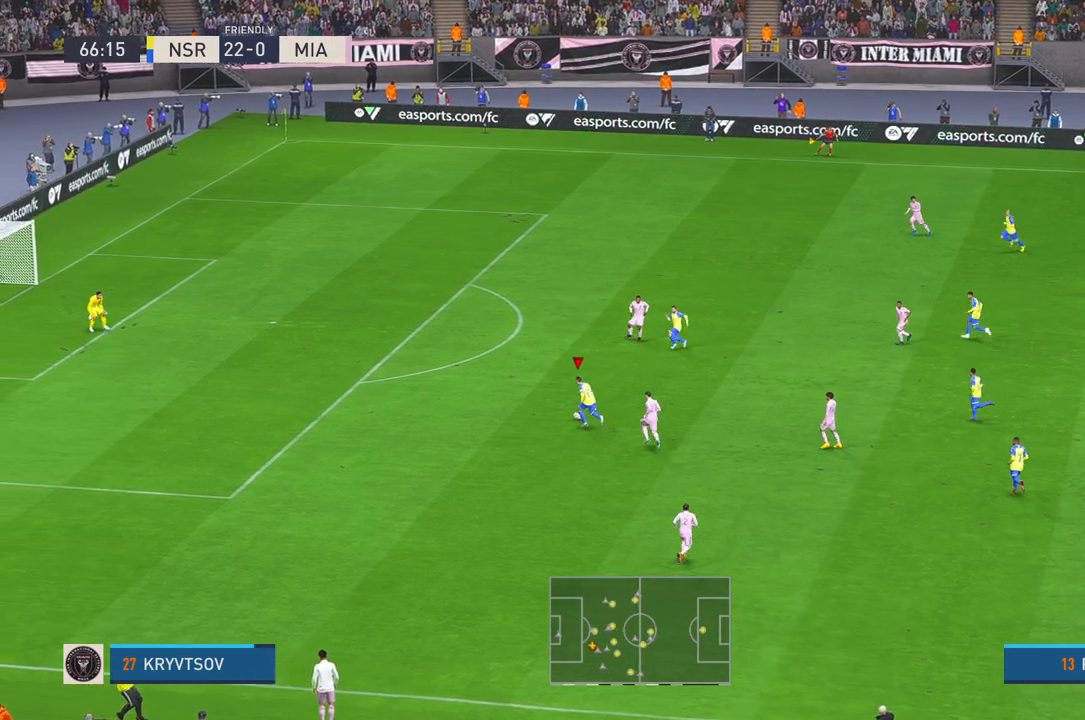
{"buttons": [], "left_stick": "up-left", "right_stick": "center", "events": [[483, "R2", "up"]]}
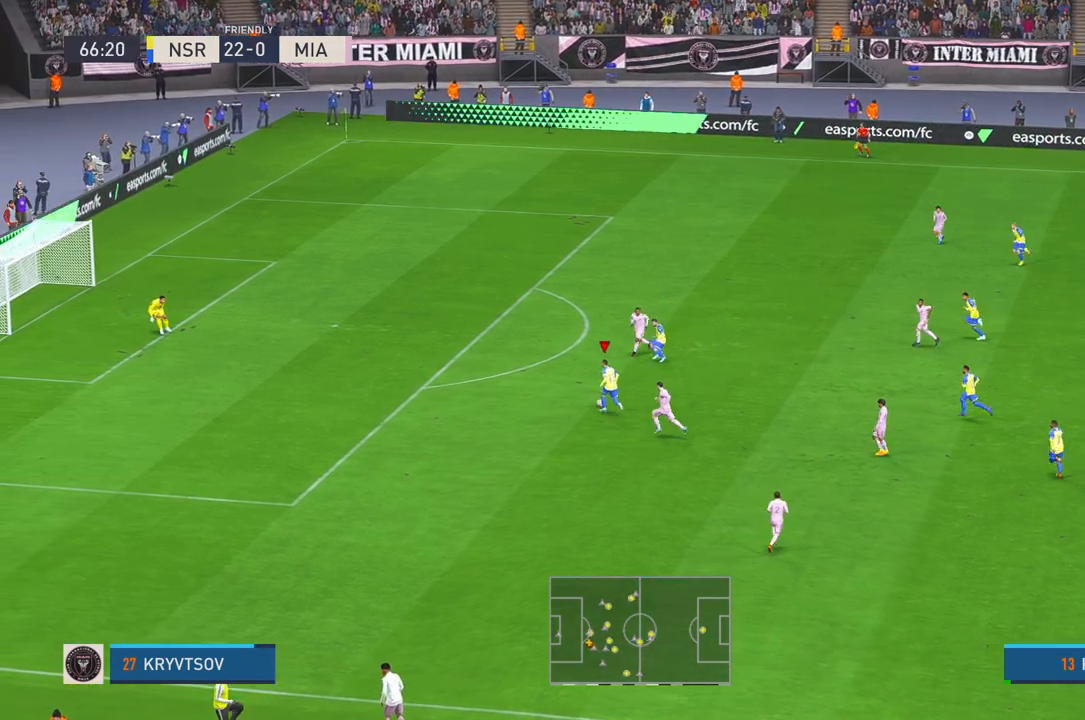
{"buttons": [], "left_stick": "left", "right_stick": "center", "events": [[17, "L1", "down"], [33, "B", "down"], [33, "R1", "down"], [217, "L1", "up"], [233, "B", "up"], [233, "R1", "up"], [300, "left_stick", "left"]]}
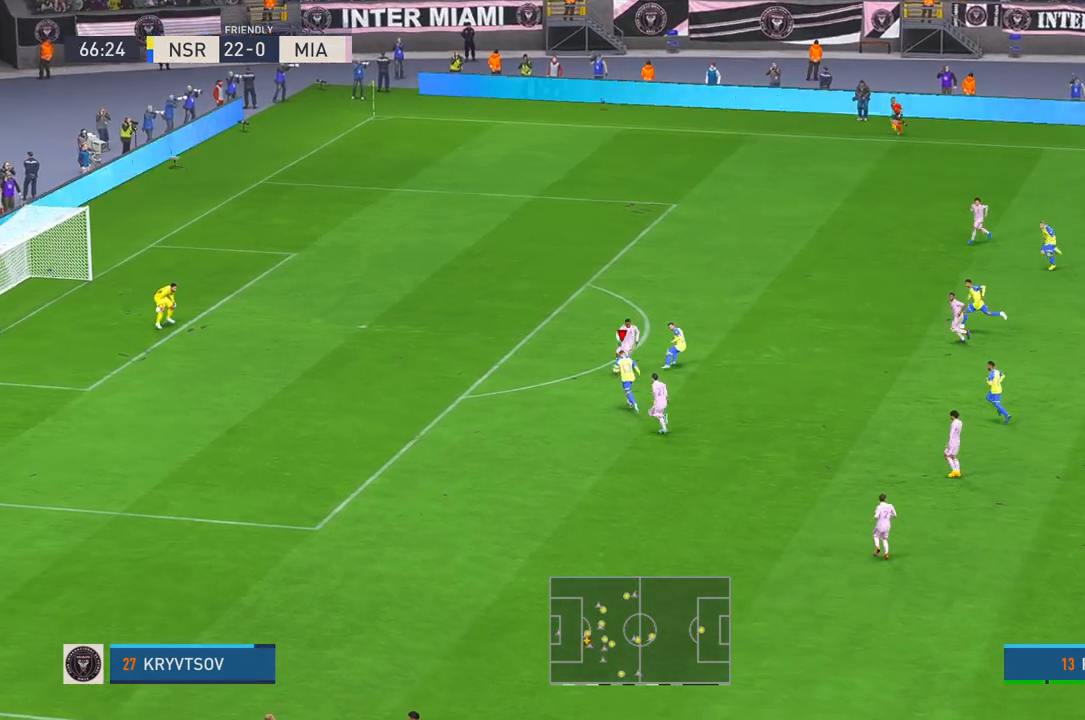
{"buttons": [], "left_stick": "left", "right_stick": "center", "events": []}
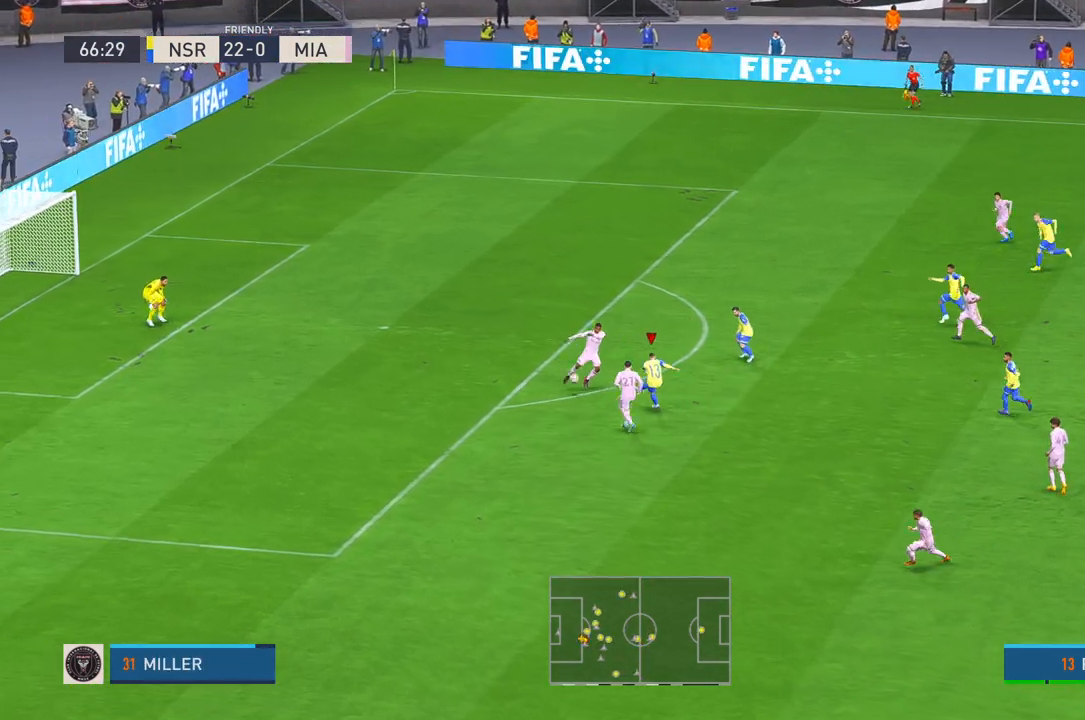
{"buttons": [], "left_stick": "center", "right_stick": "center", "events": [[67, "left_stick", "up-left"], [300, "left_stick", "center"]]}
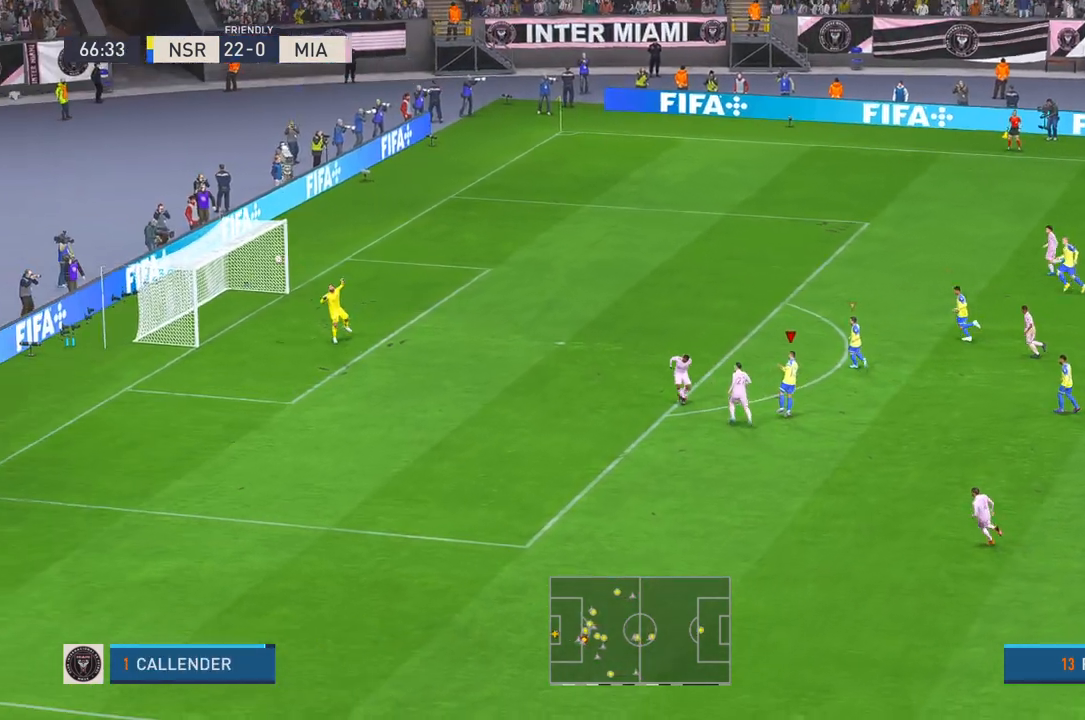
{"buttons": [], "left_stick": "center", "right_stick": "center", "events": []}
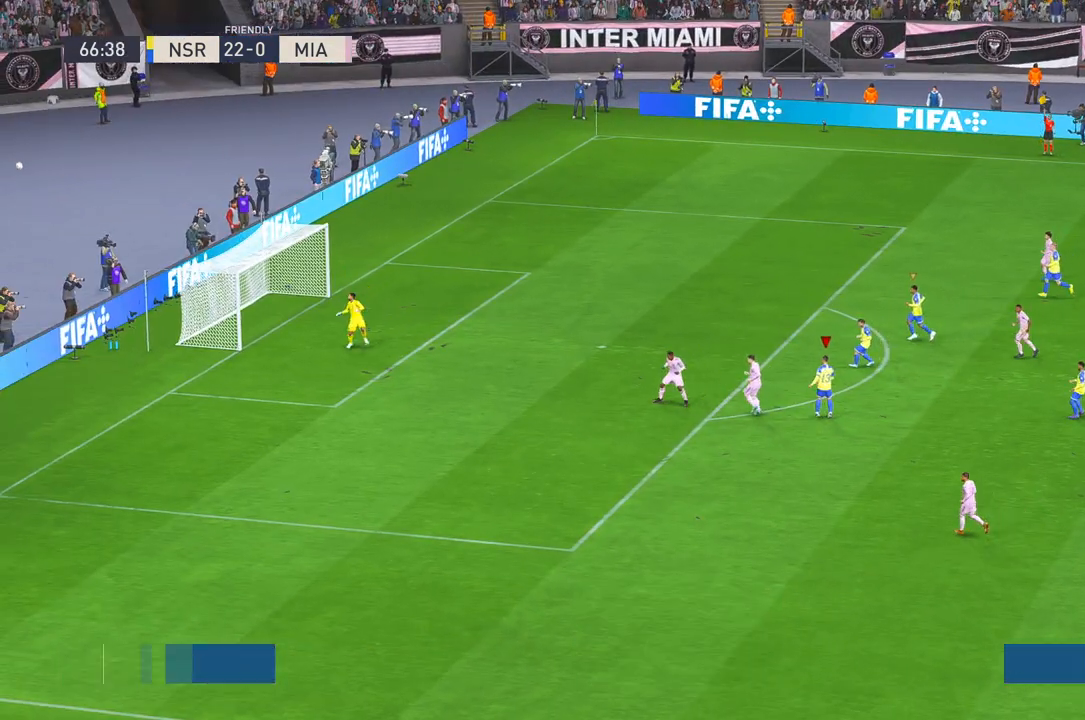
{"buttons": [], "left_stick": "center", "right_stick": "center", "events": []}
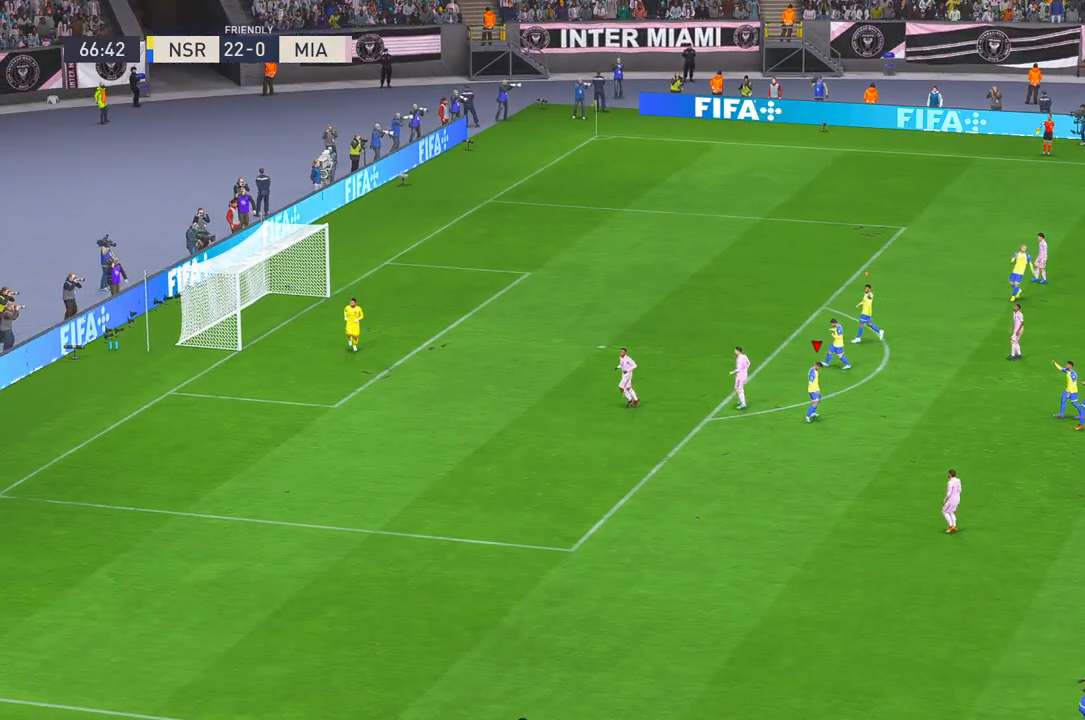
{"buttons": [], "left_stick": "center", "right_stick": "center", "events": [[217, "L1", "down"], [283, "L1", "up"]]}